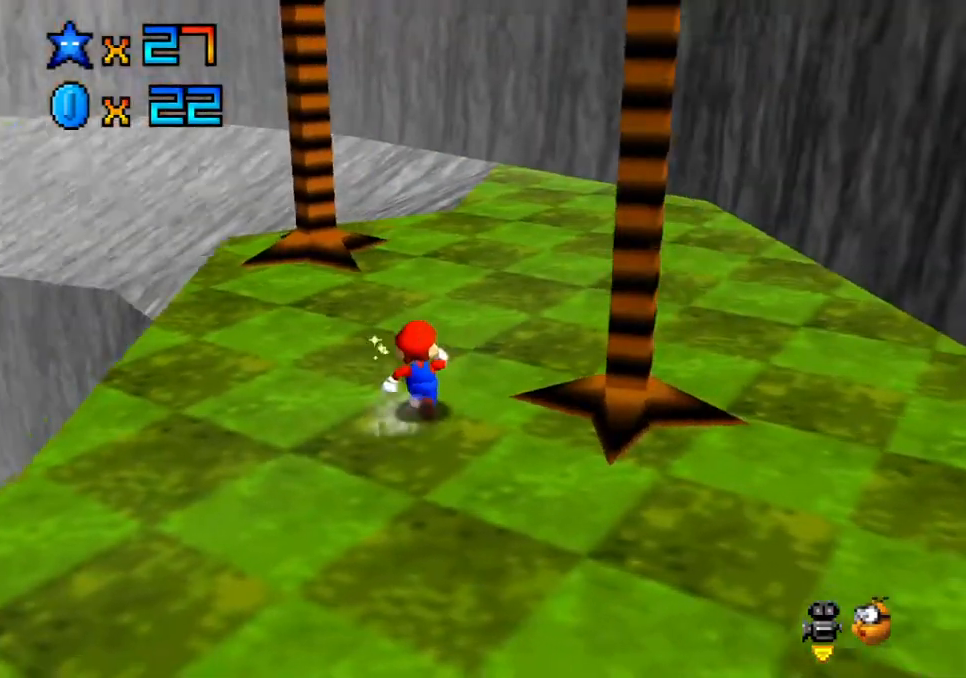
Gameplay with a controller (Xbox layout); each line is a JSON object with the inputs held at the frame after it. "events" lists button and stick changes between this image and that frame as [ms after this image, input, new state], when the widget could be followed in between. Not read: L3 R3.
{"buttons": [], "left_stick": "right", "right_stick": "center", "events": [[67, "left_stick", "up-right"], [83, "right_stick", "right"], [183, "right_stick", "center"], [300, "left_stick", "right"]]}
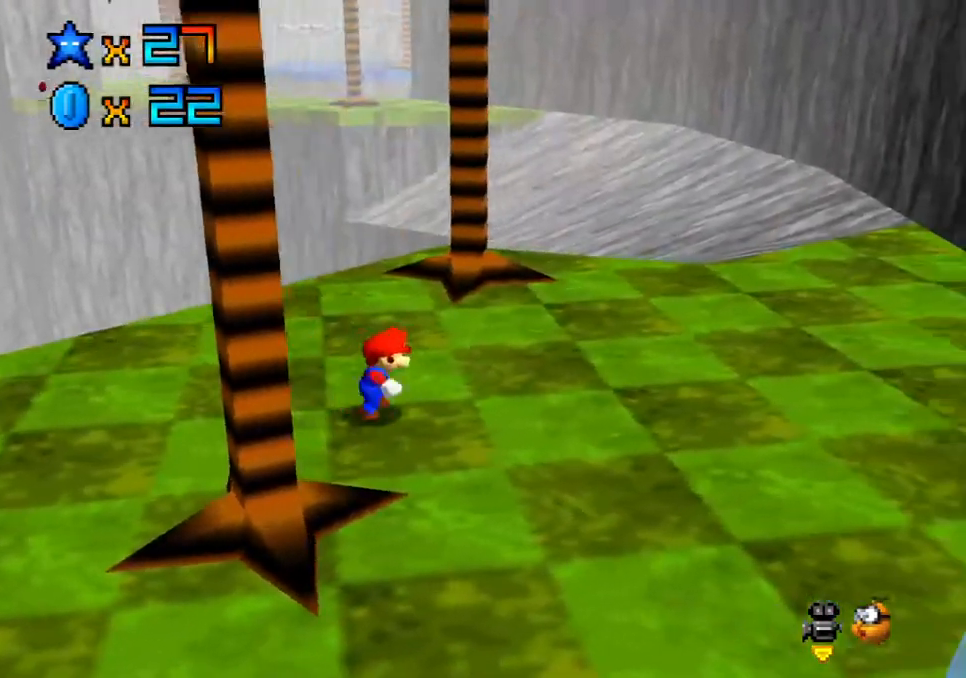
{"buttons": [], "left_stick": "right", "right_stick": "center", "events": []}
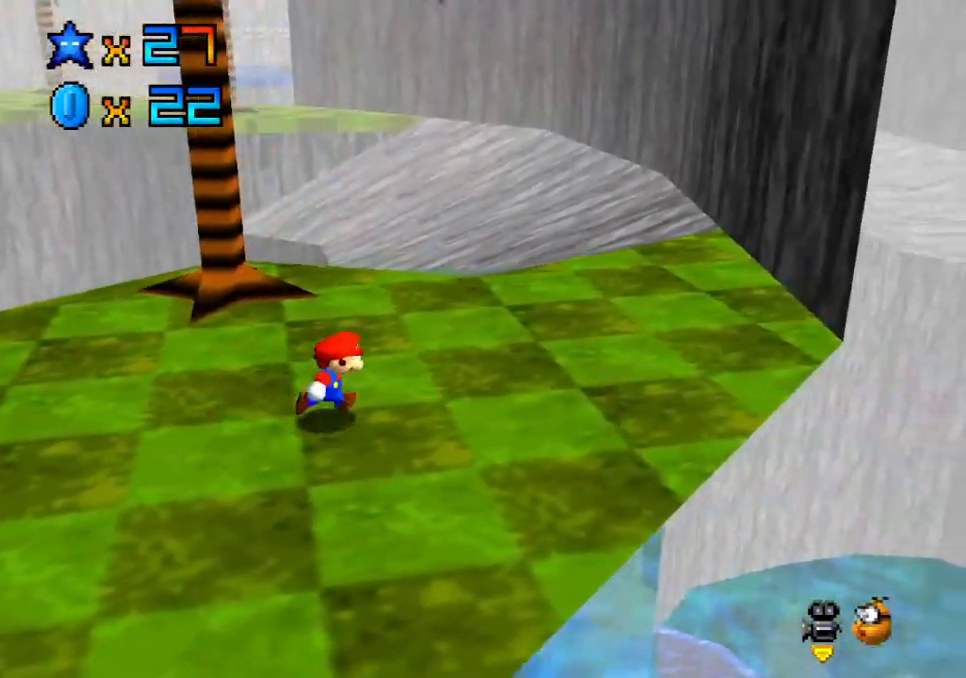
{"buttons": [], "left_stick": "up-right", "right_stick": "center", "events": [[450, "left_stick", "up-right"]]}
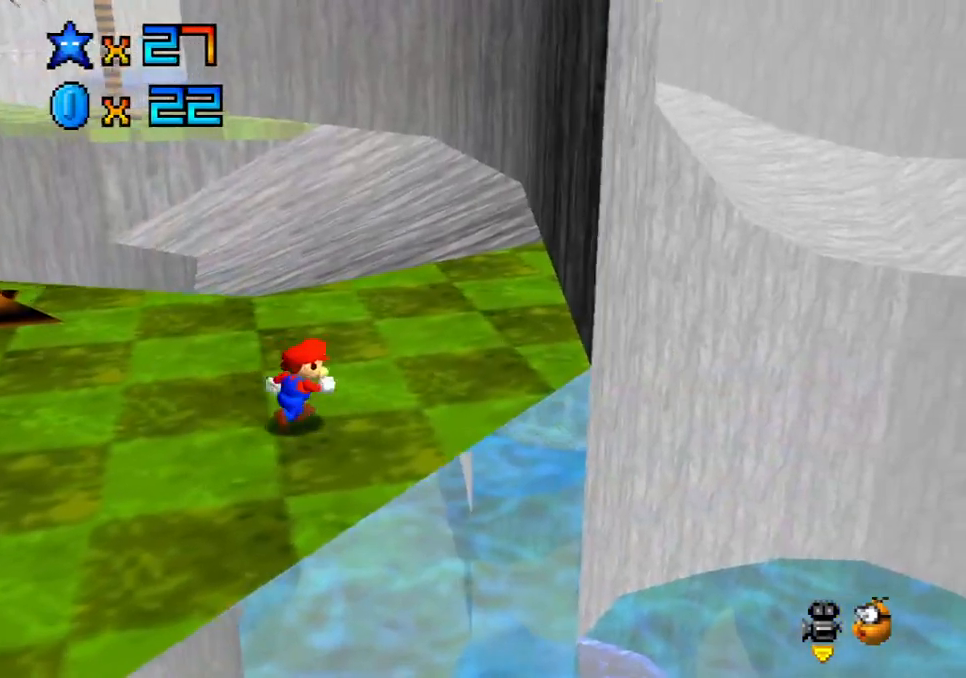
{"buttons": [], "left_stick": "up", "right_stick": "center", "events": [[267, "left_stick", "up"]]}
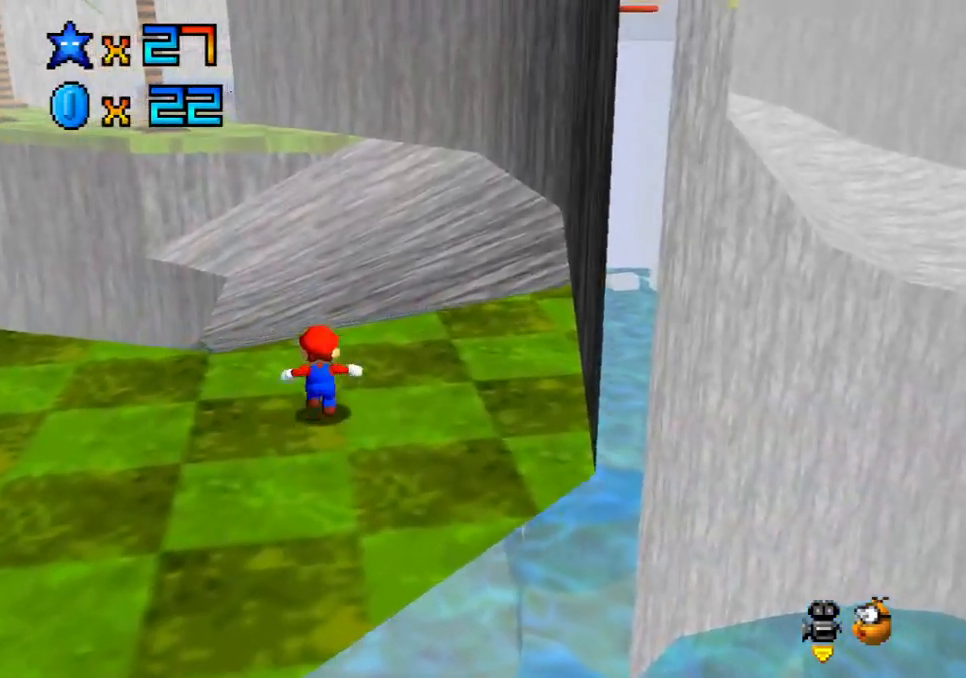
{"buttons": ["A", "L2"], "left_stick": "up", "right_stick": "center", "events": [[350, "L2", "down"], [433, "A", "down"]]}
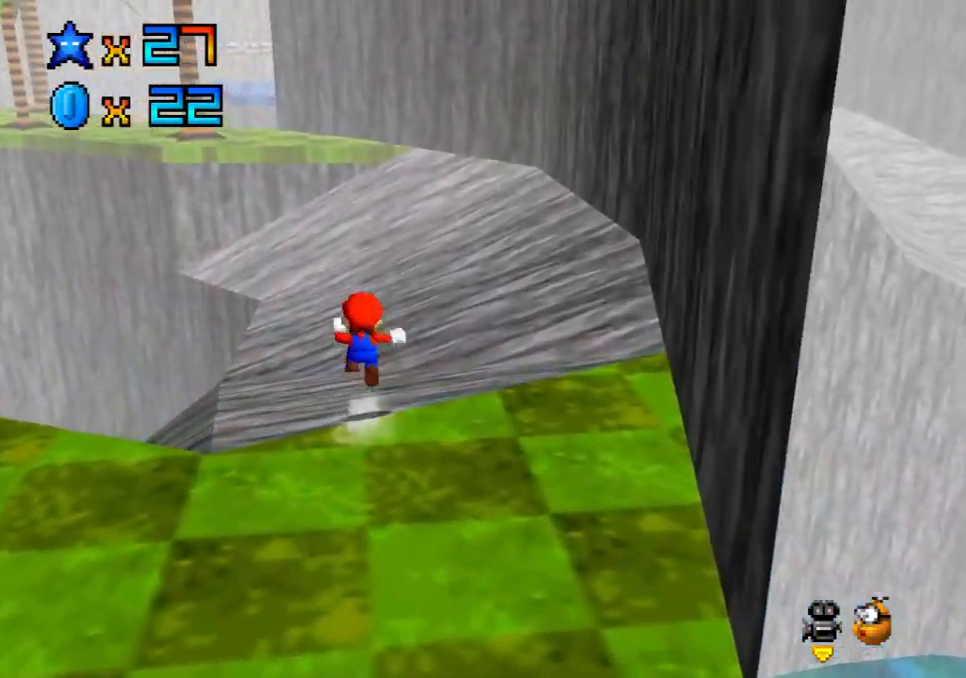
{"buttons": ["L2"], "left_stick": "up", "right_stick": "center", "events": [[250, "A", "up"]]}
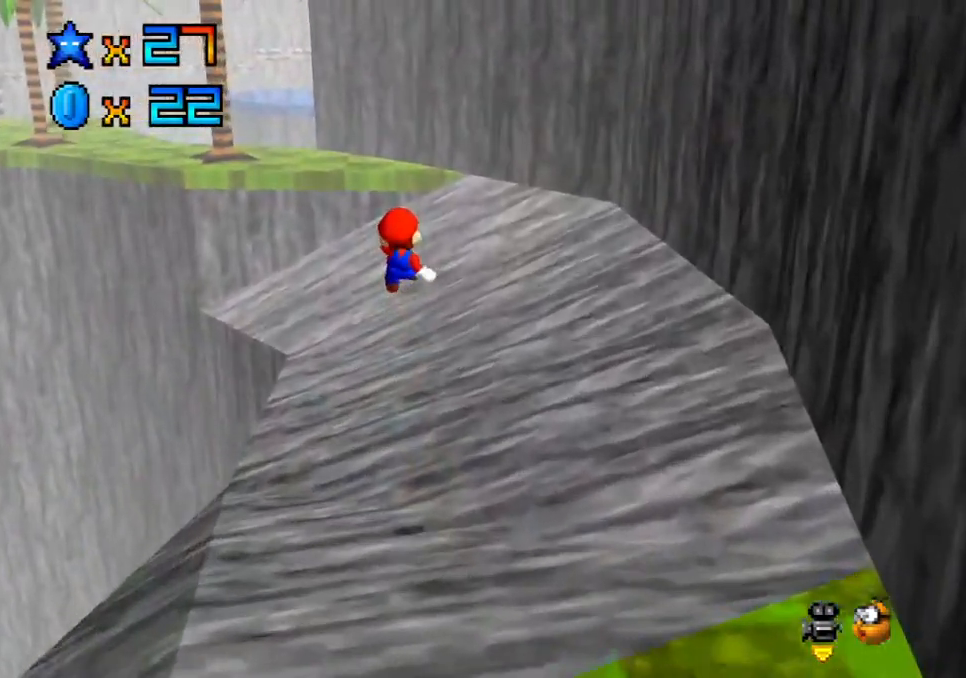
{"buttons": ["L2"], "left_stick": "up", "right_stick": "center", "events": []}
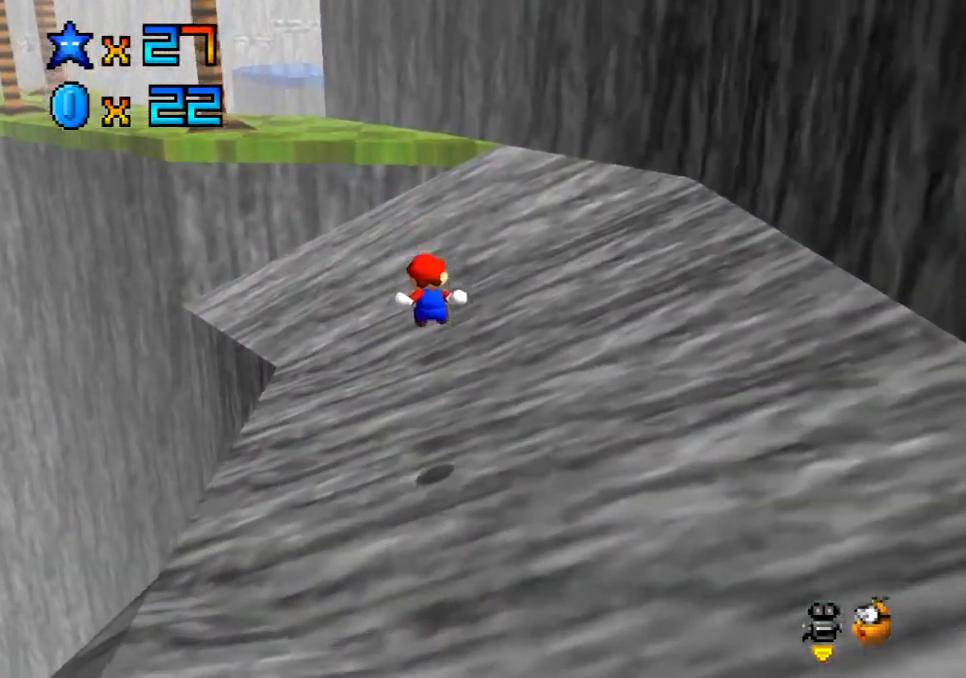
{"buttons": [], "left_stick": "up", "right_stick": "center", "events": [[283, "L2", "up"]]}
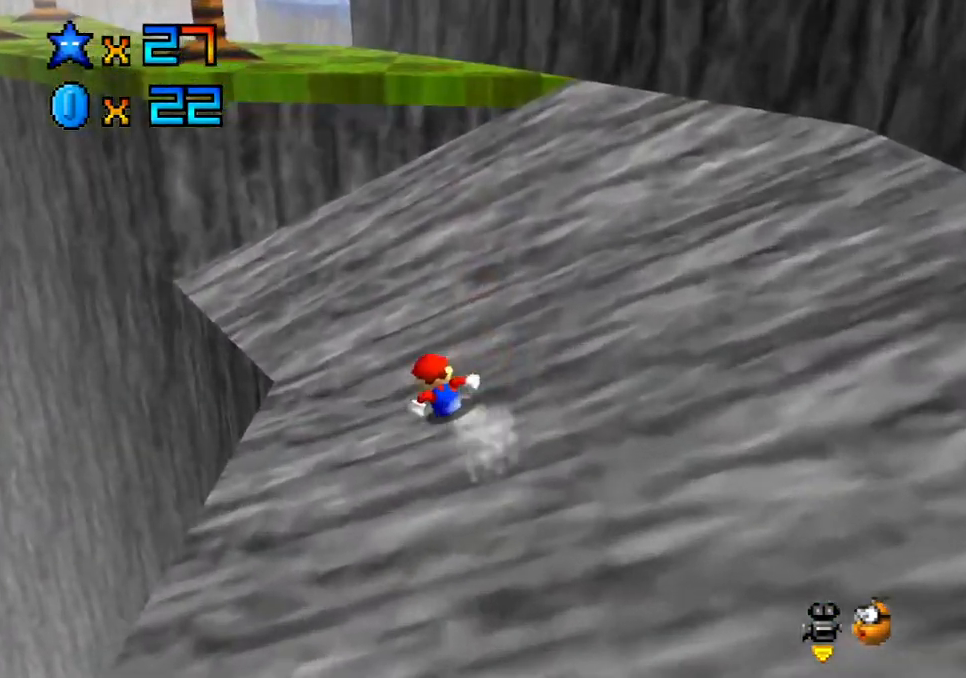
{"buttons": ["A"], "left_stick": "up-right", "right_stick": "center", "events": [[333, "left_stick", "up-right"], [483, "A", "down"]]}
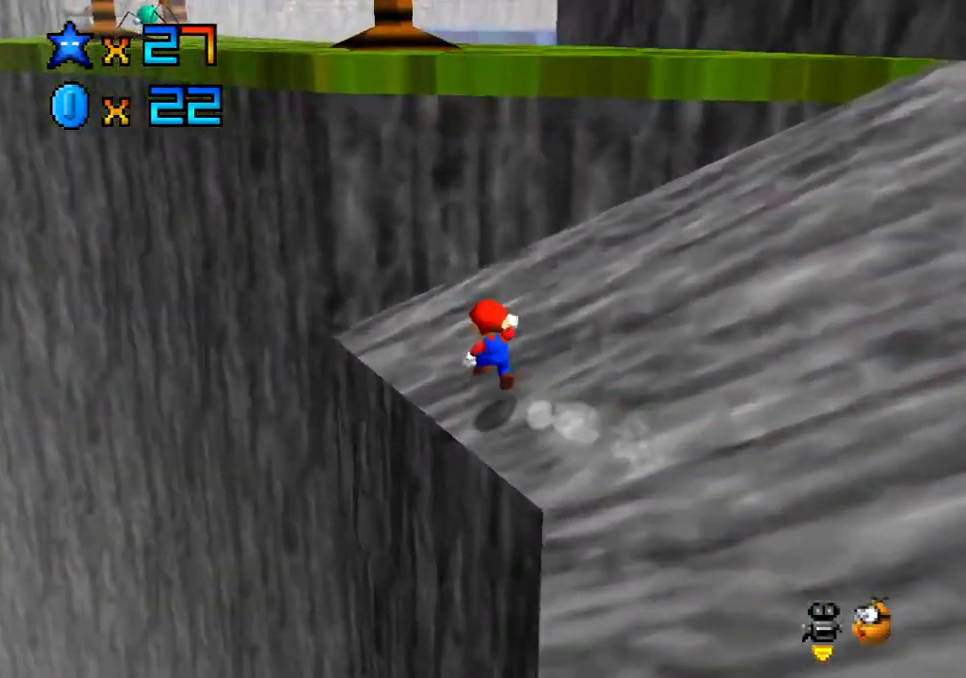
{"buttons": ["A"], "left_stick": "up-right", "right_stick": "center", "events": []}
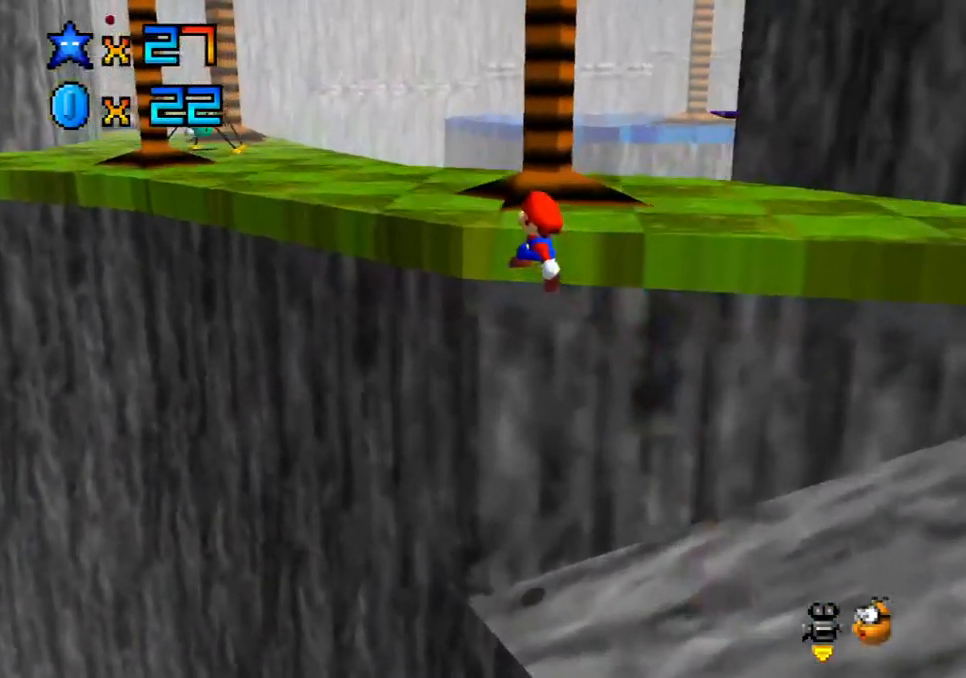
{"buttons": ["A"], "left_stick": "up", "right_stick": "center", "events": [[183, "A", "up"], [267, "A", "down"], [417, "A", "up"], [483, "left_stick", "up"], [500, "A", "down"]]}
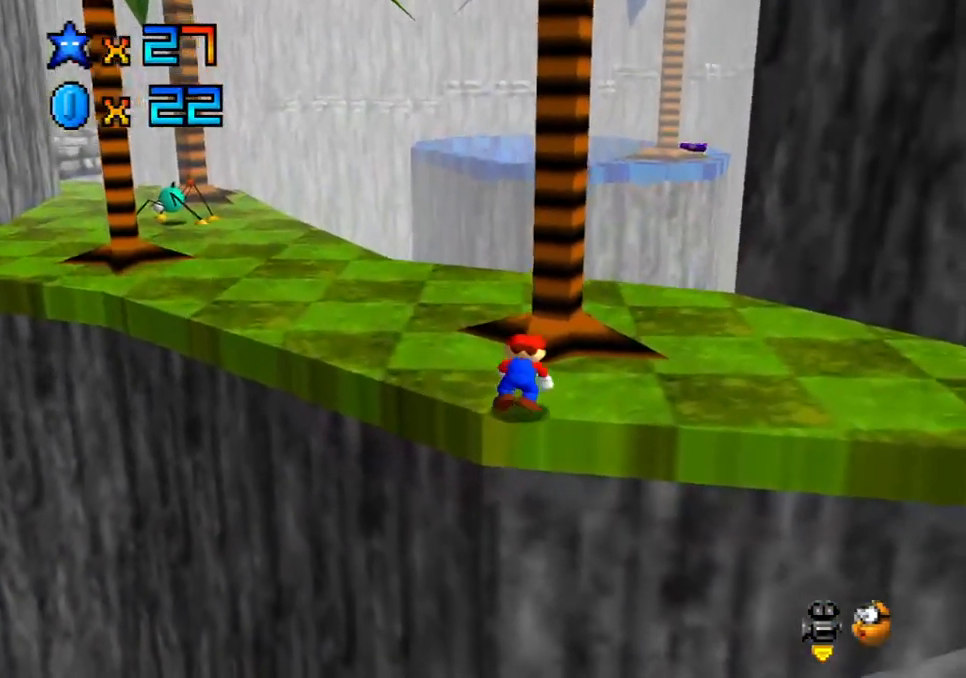
{"buttons": [], "left_stick": "up", "right_stick": "center", "events": [[133, "A", "up"], [333, "right_stick", "right"], [417, "right_stick", "center"]]}
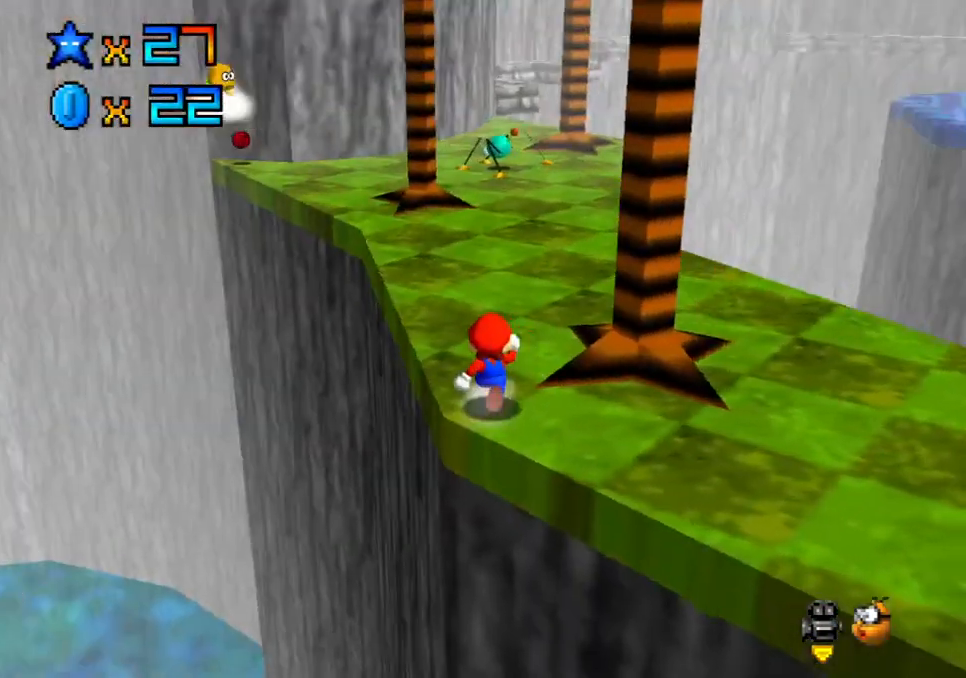
{"buttons": [], "left_stick": "up", "right_stick": "center", "events": []}
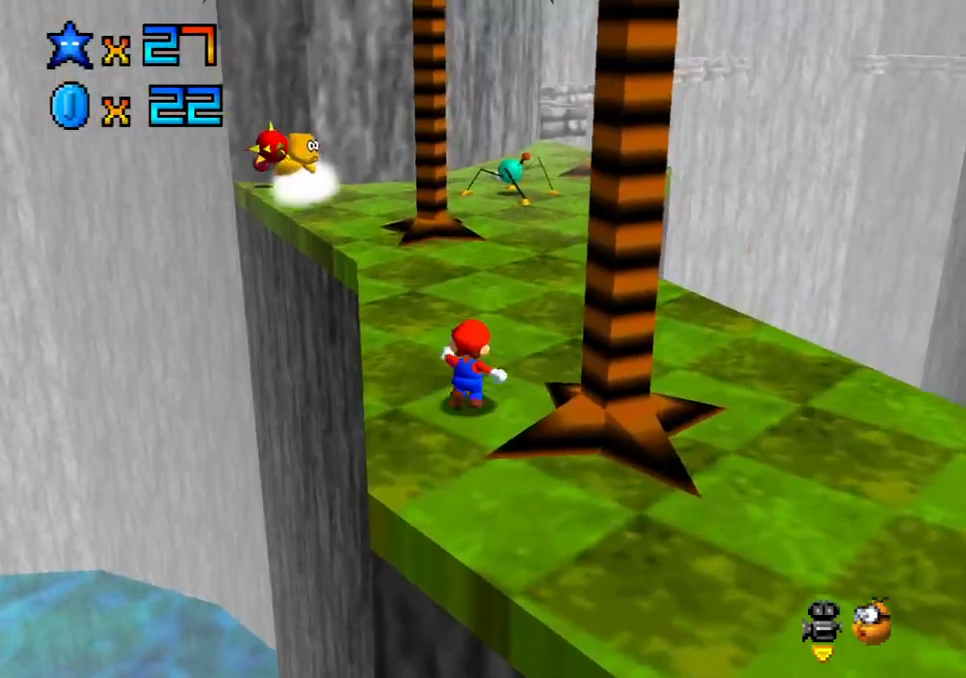
{"buttons": [], "left_stick": "up", "right_stick": "center", "events": []}
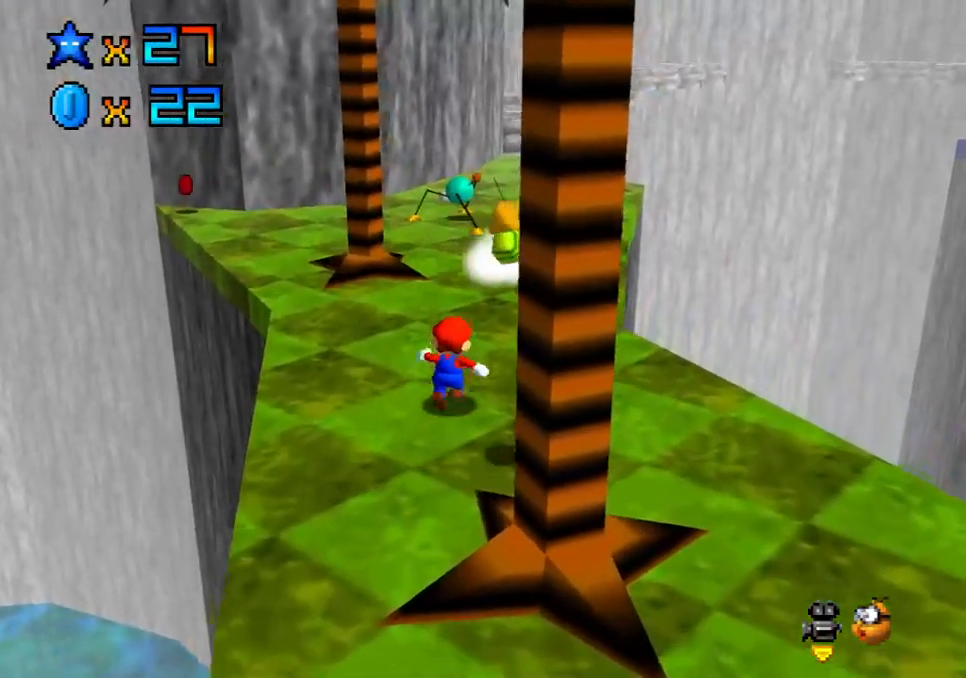
{"buttons": ["A"], "left_stick": "center", "right_stick": "center", "events": [[383, "left_stick", "center"], [500, "A", "down"]]}
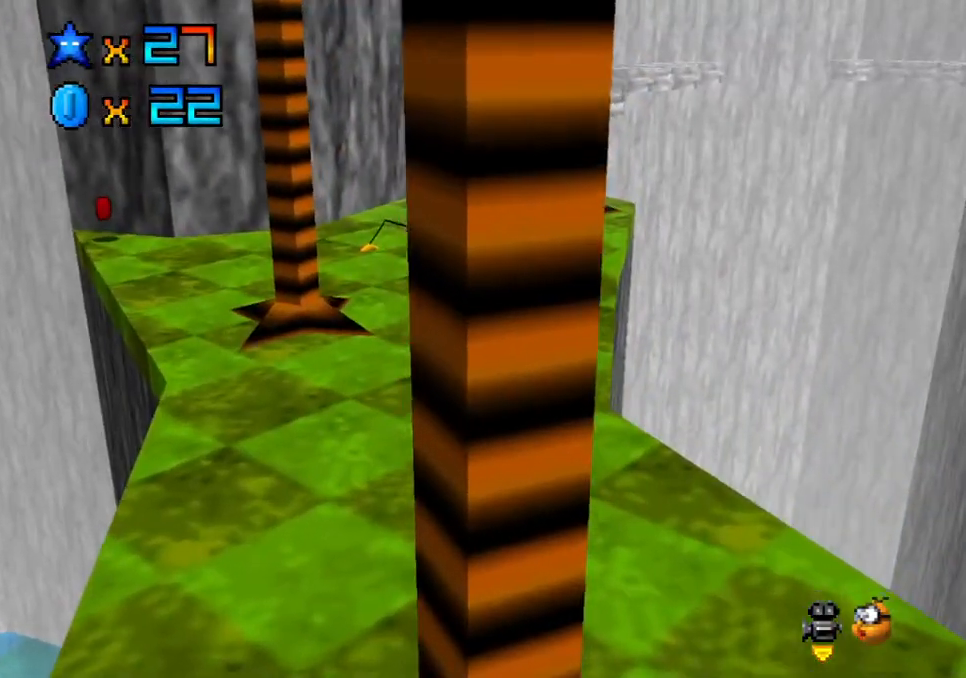
{"buttons": [], "left_stick": "center", "right_stick": "center", "events": [[217, "A", "up"], [217, "L2", "down"], [483, "L2", "up"]]}
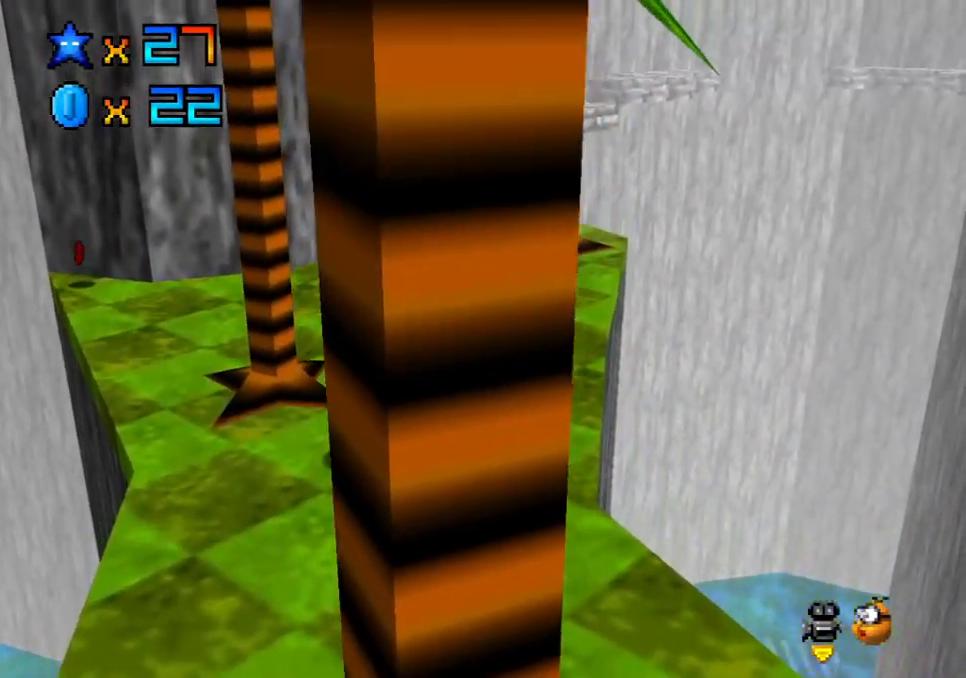
{"buttons": [], "left_stick": "center", "right_stick": "center", "events": [[217, "right_stick", "right"], [317, "right_stick", "center"]]}
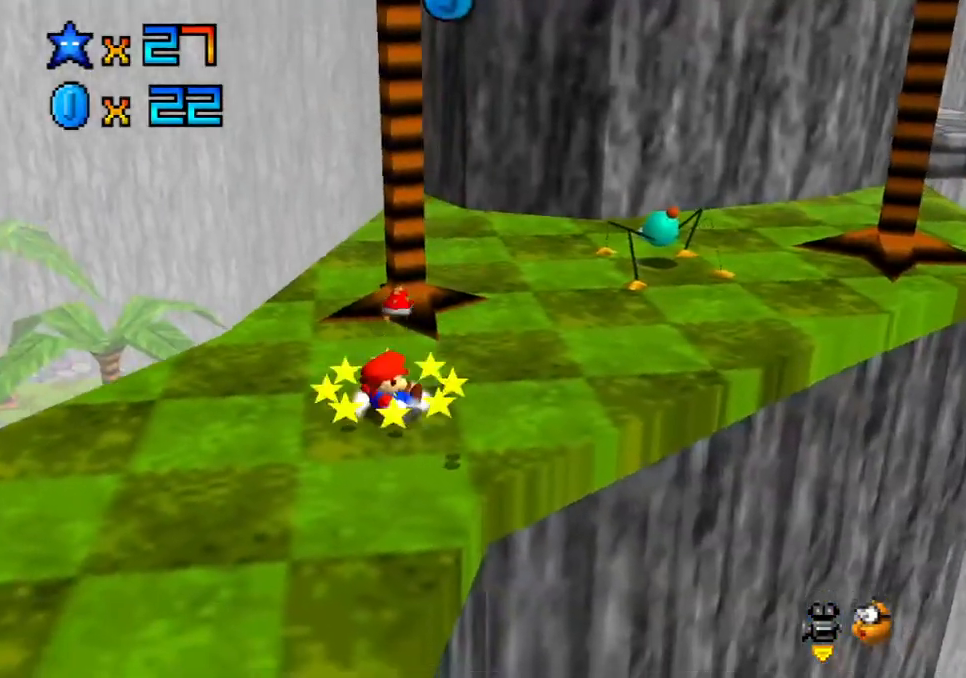
{"buttons": [], "left_stick": "right", "right_stick": "center", "events": [[450, "left_stick", "right"]]}
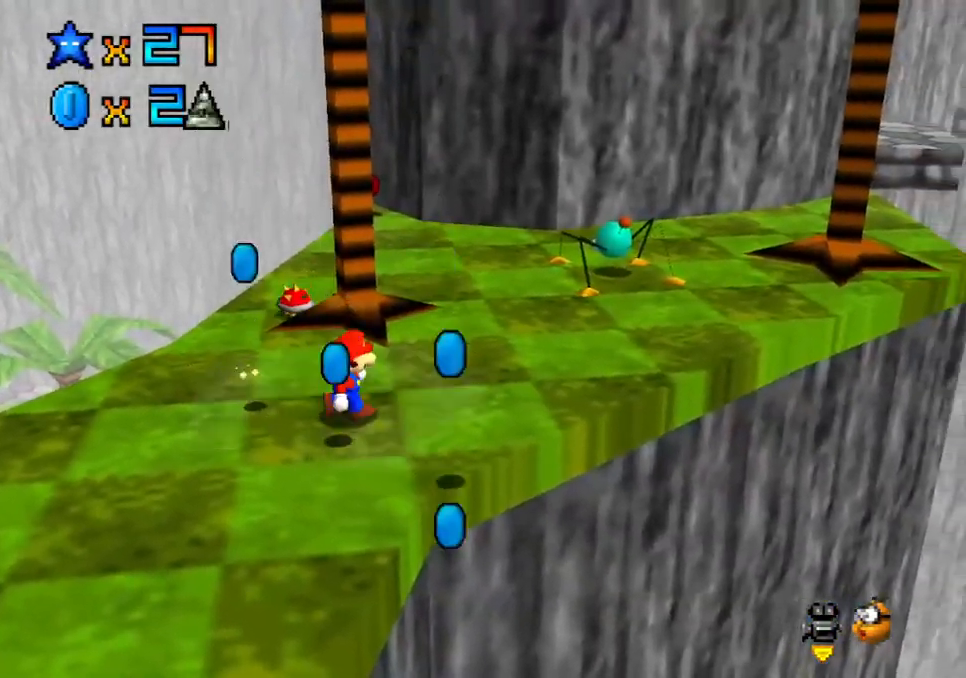
{"buttons": [], "left_stick": "left", "right_stick": "center", "events": [[383, "left_stick", "left"]]}
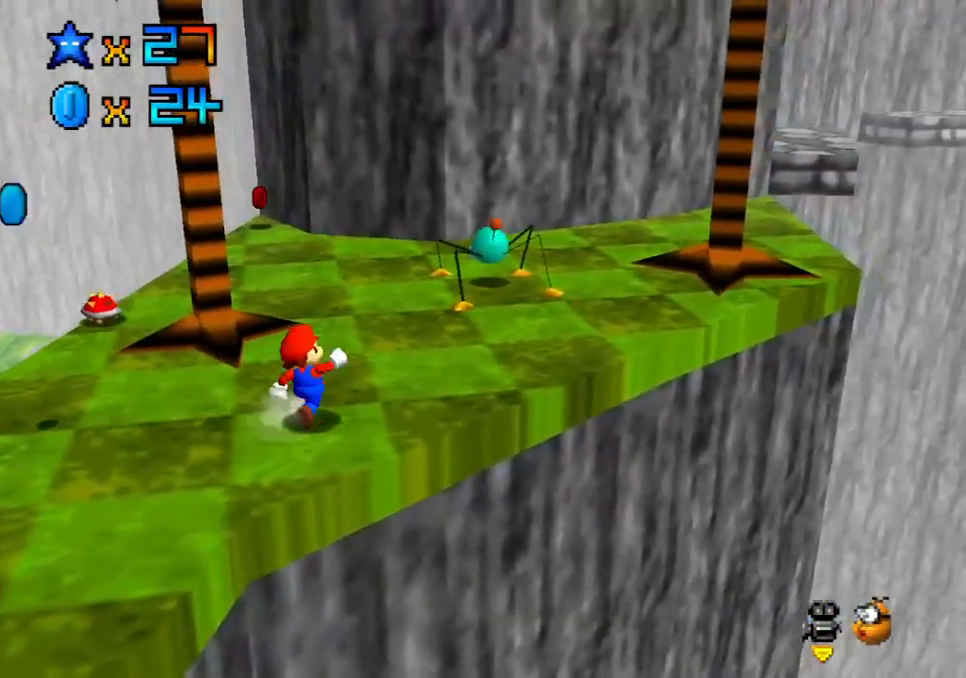
{"buttons": [], "left_stick": "left", "right_stick": "center", "events": []}
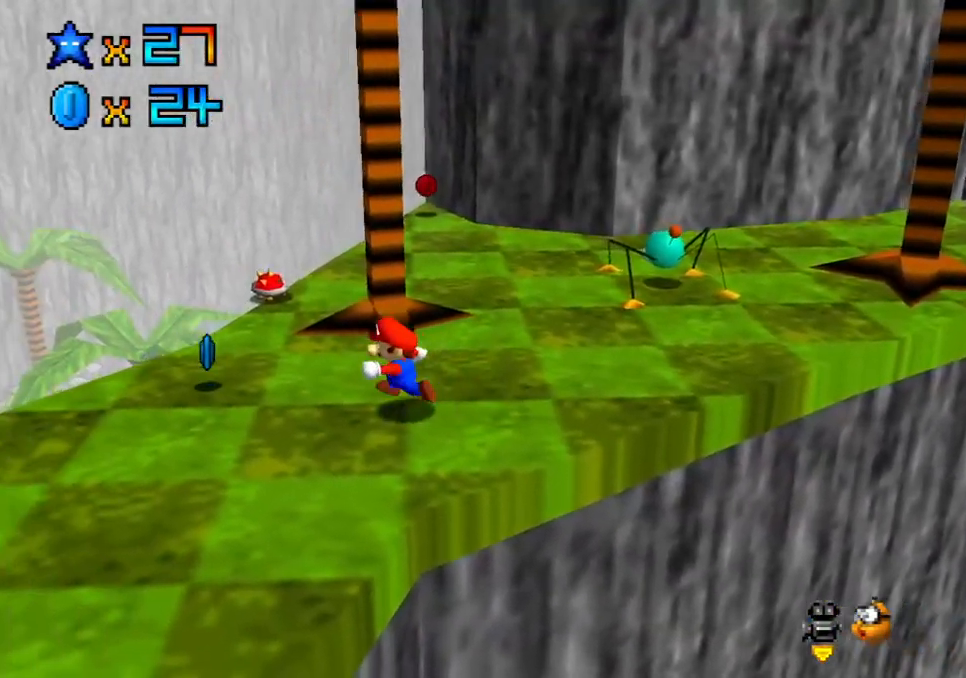
{"buttons": [], "left_stick": "up-left", "right_stick": "center", "events": [[267, "left_stick", "up-left"]]}
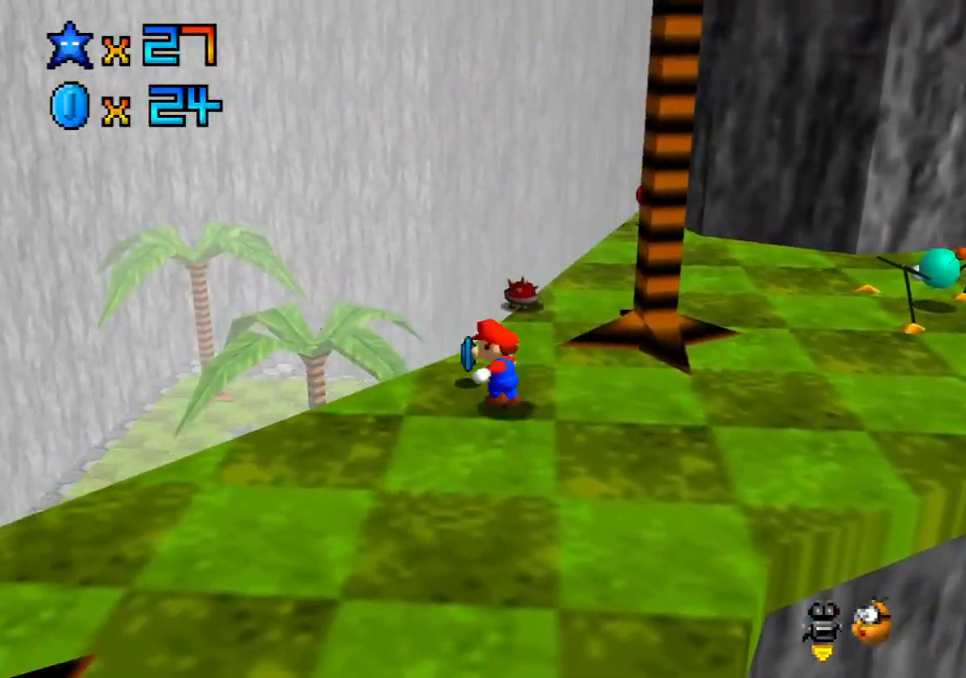
{"buttons": ["A"], "left_stick": "up-right", "right_stick": "center", "events": [[33, "left_stick", "up"], [133, "left_stick", "up-right"], [350, "A", "down"]]}
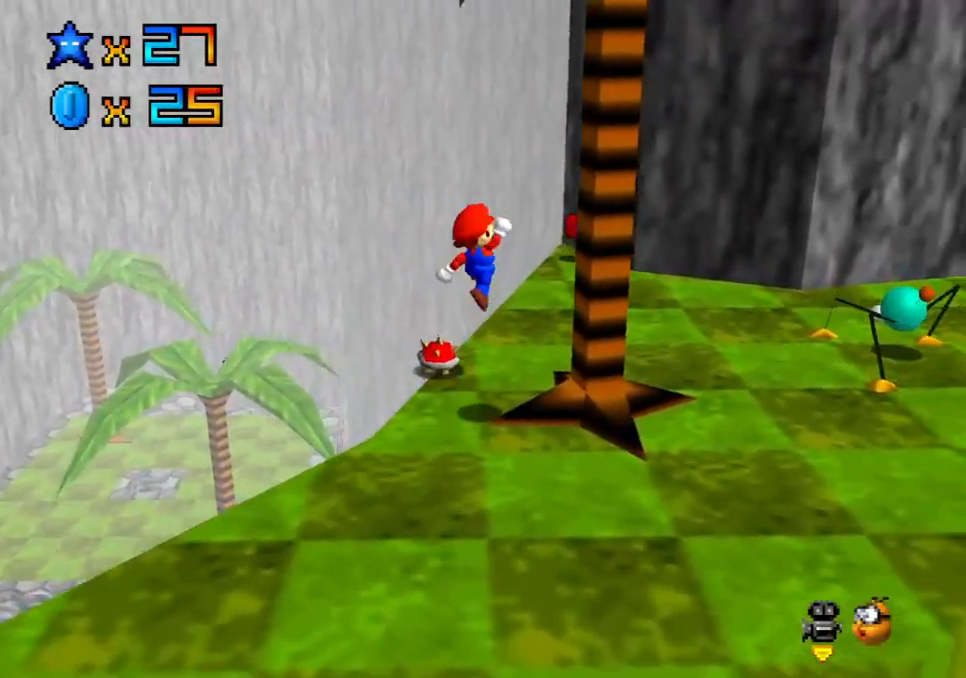
{"buttons": [], "left_stick": "center", "right_stick": "center", "events": [[117, "A", "up"], [167, "left_stick", "up-left"], [383, "right_stick", "left"], [467, "left_stick", "center"], [483, "right_stick", "center"]]}
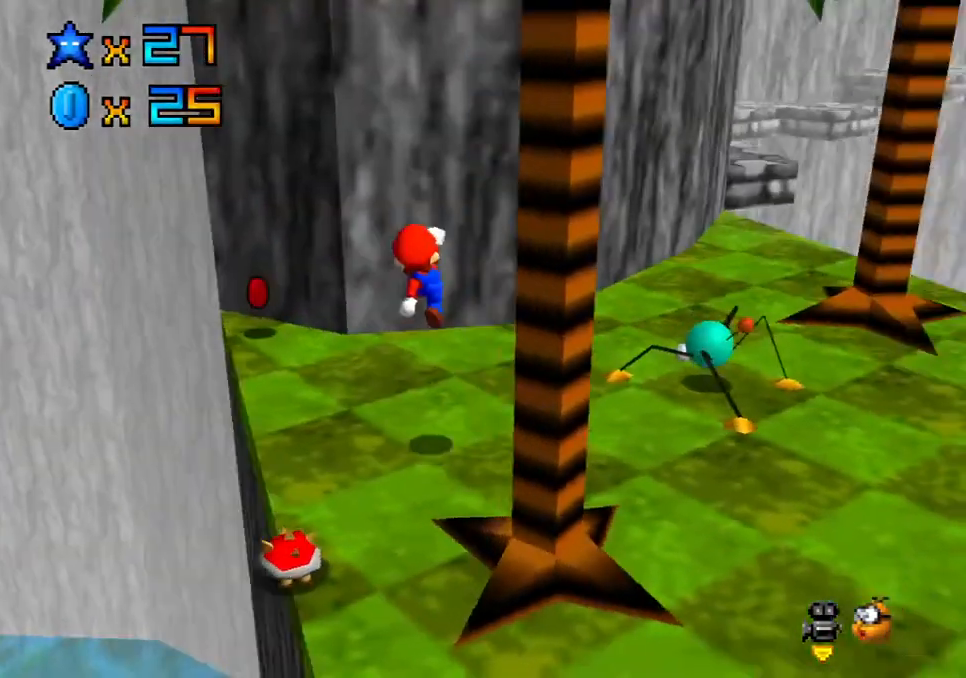
{"buttons": [], "left_stick": "left", "right_stick": "center", "events": [[167, "left_stick", "left"]]}
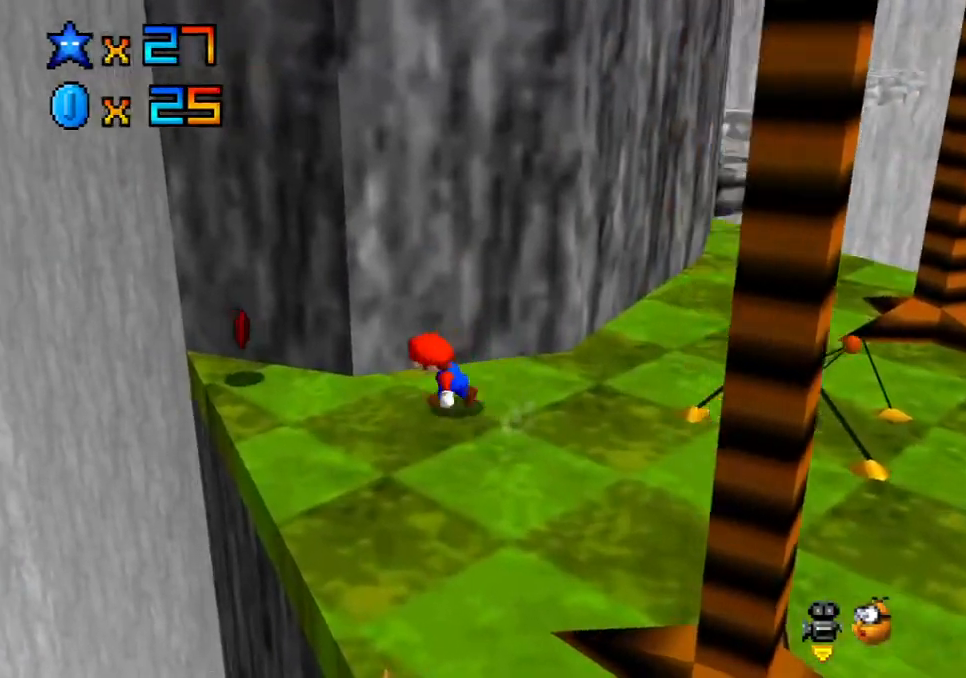
{"buttons": [], "left_stick": "right", "right_stick": "center", "events": [[300, "left_stick", "up"], [350, "left_stick", "right"]]}
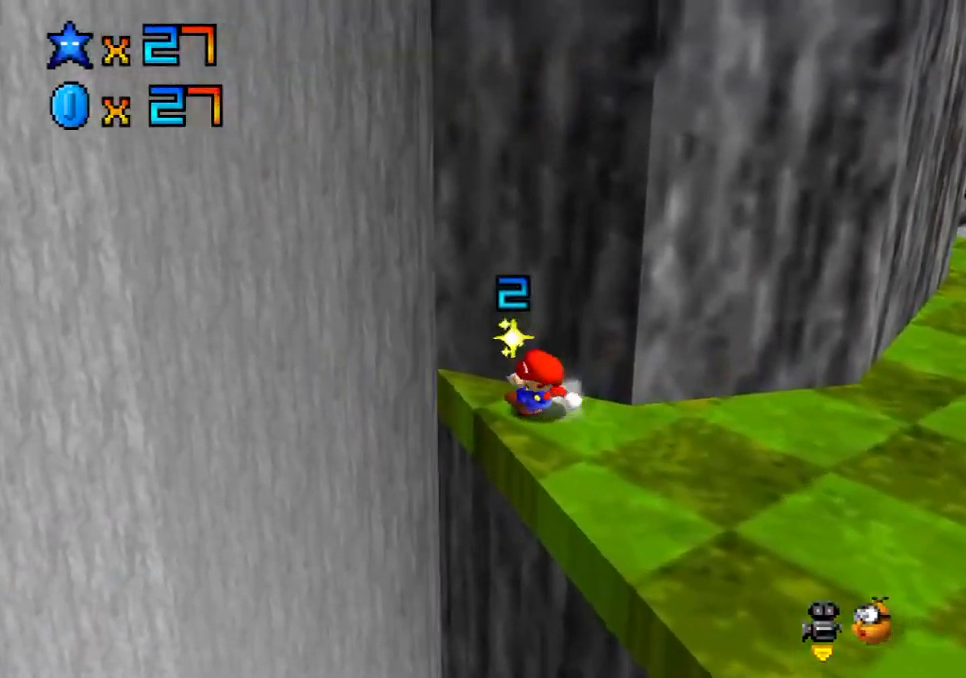
{"buttons": [], "left_stick": "right", "right_stick": "center", "events": []}
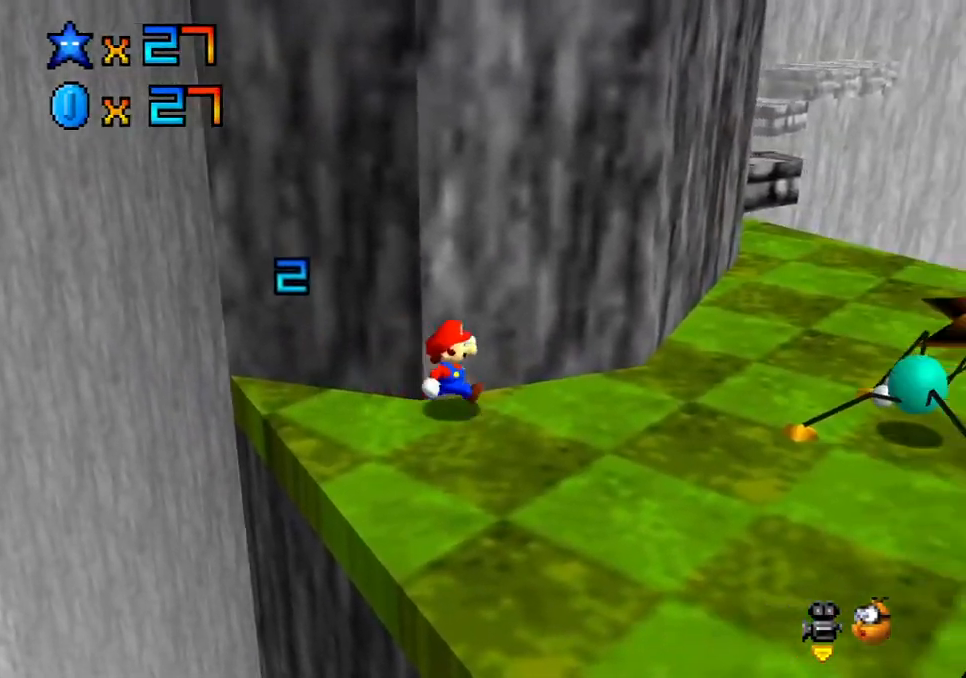
{"buttons": [], "left_stick": "right", "right_stick": "center", "events": [[183, "A", "down"], [483, "A", "up"]]}
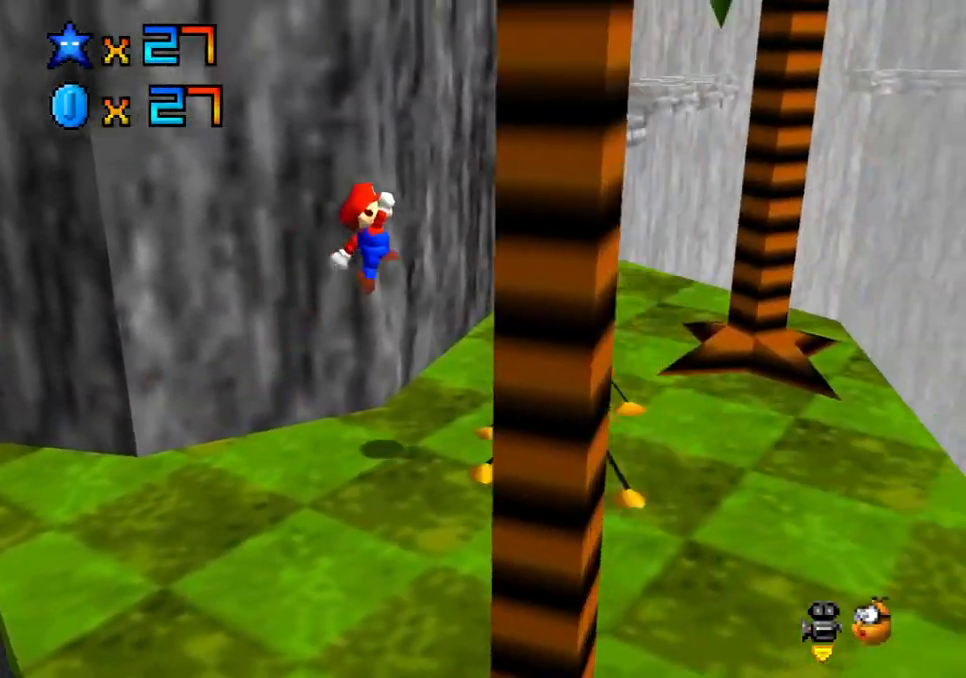
{"buttons": [], "left_stick": "left", "right_stick": "center", "events": [[100, "left_stick", "down-left"], [217, "left_stick", "left"]]}
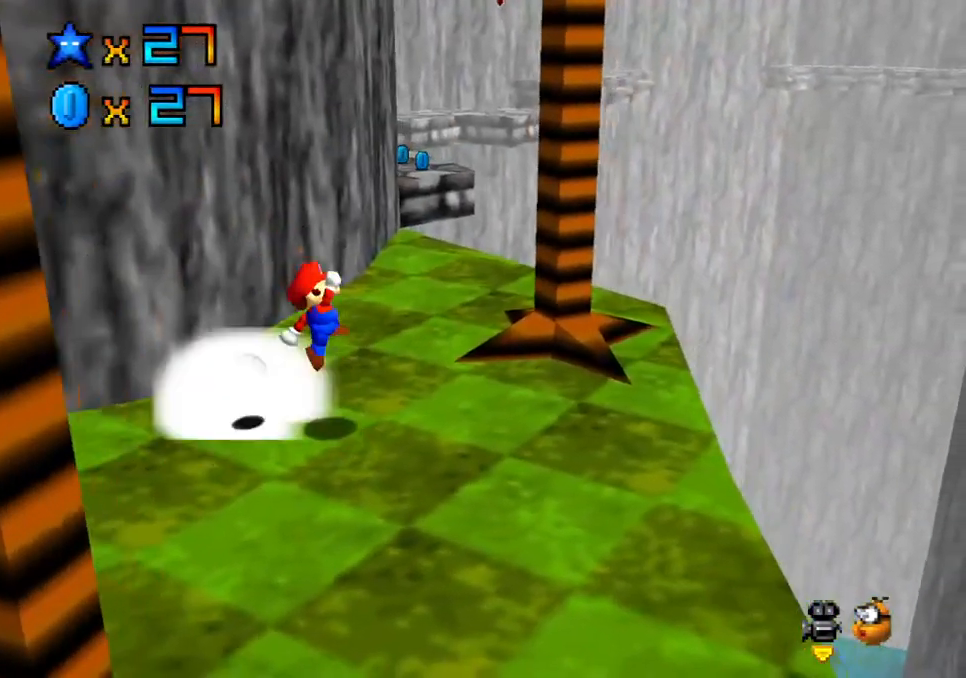
{"buttons": [], "left_stick": "center", "right_stick": "center", "events": [[350, "left_stick", "center"]]}
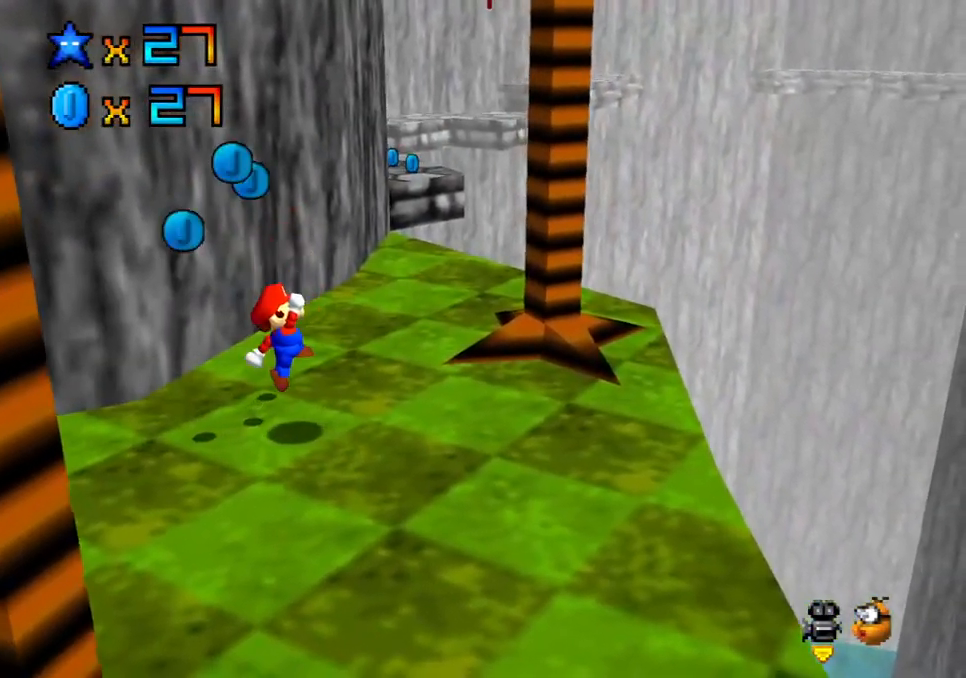
{"buttons": [], "left_stick": "up-left", "right_stick": "center", "events": [[467, "left_stick", "up-left"]]}